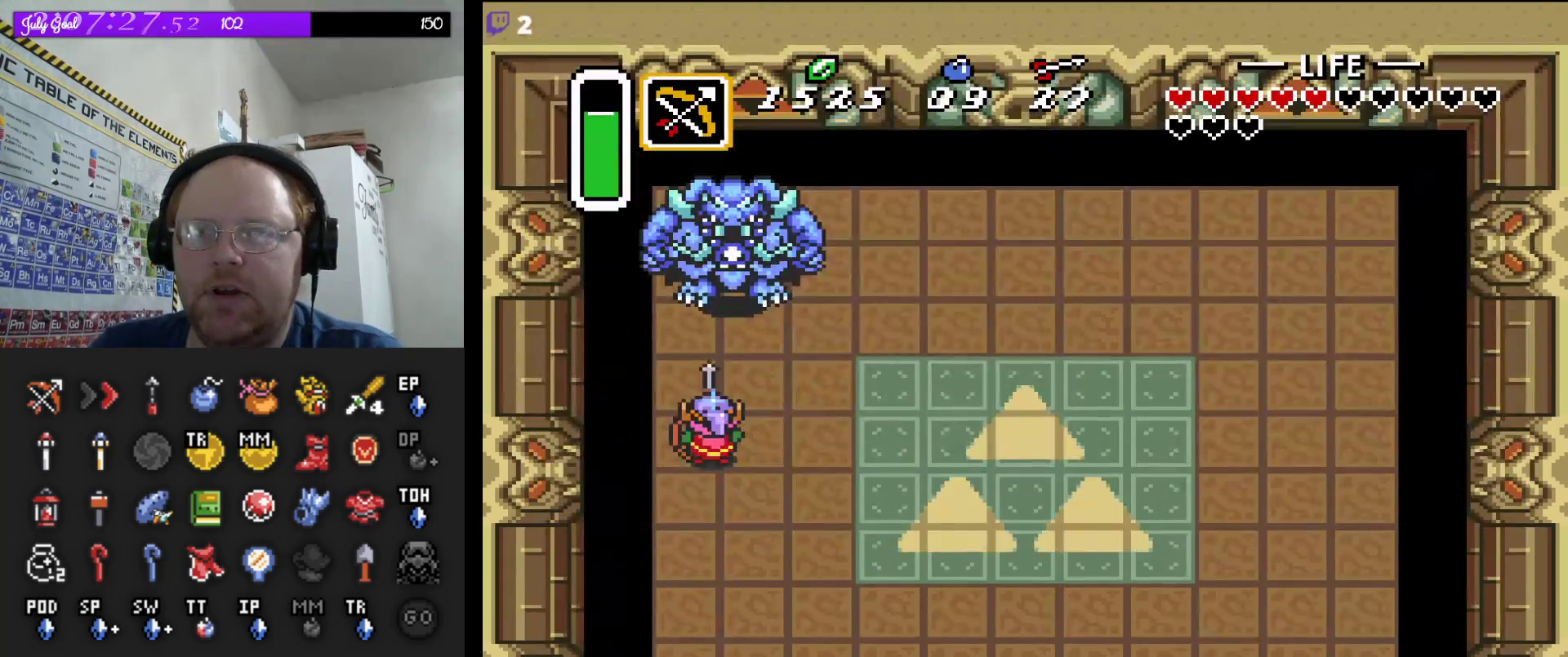
Gameplay with a controller (Nintendo layout); each line is a JSON object with the inputs held at the frame after it. "events" lists button and stick changes between this image and that frame as [ms after this image, input, new state], when the widget could be followed in between. Not read: L3 R3 Y.
{"buttons": [], "events": []}
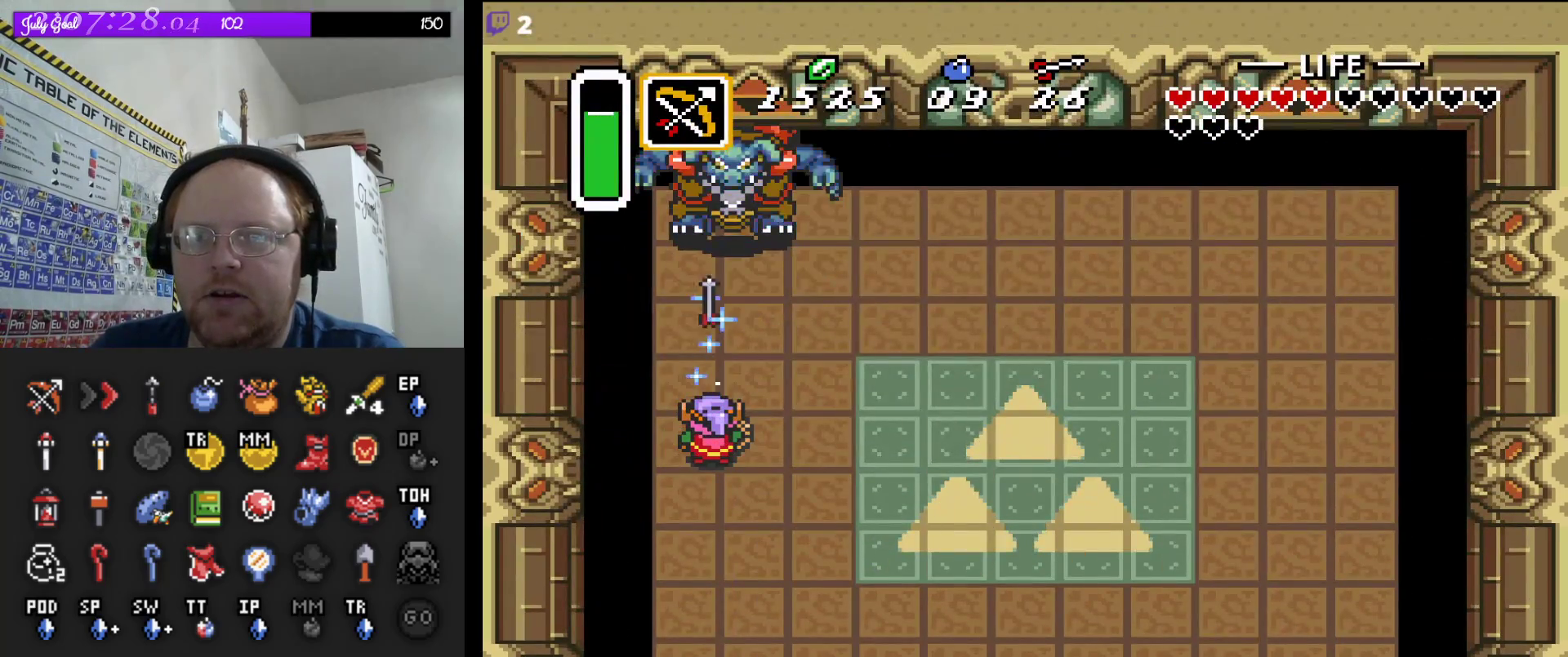
{"buttons": ["DPAD_RIGHT"], "events": [[433, "DPAD_RIGHT", "down"]]}
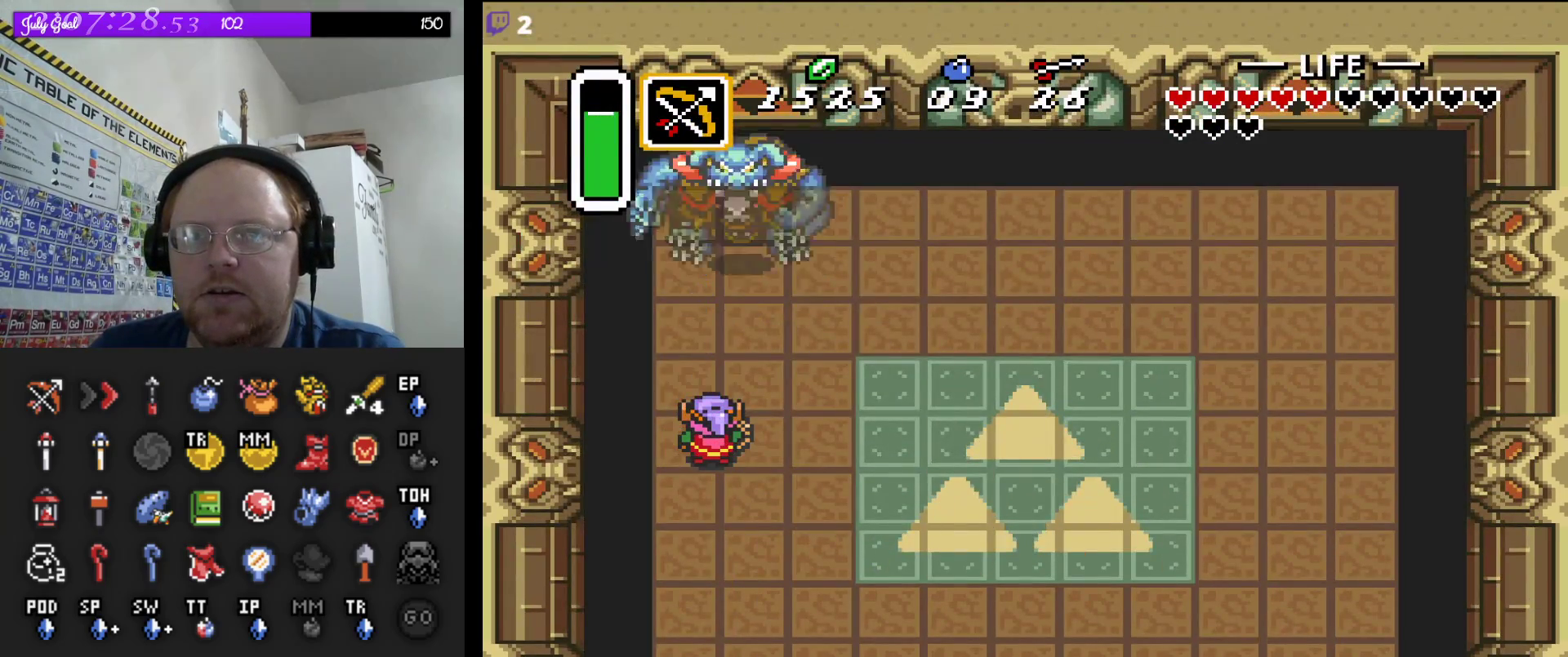
{"buttons": ["DPAD_RIGHT"], "events": [[83, "DPAD_DOWN", "down"], [133, "DPAD_DOWN", "up"], [317, "DPAD_DOWN", "down"], [383, "DPAD_DOWN", "up"]]}
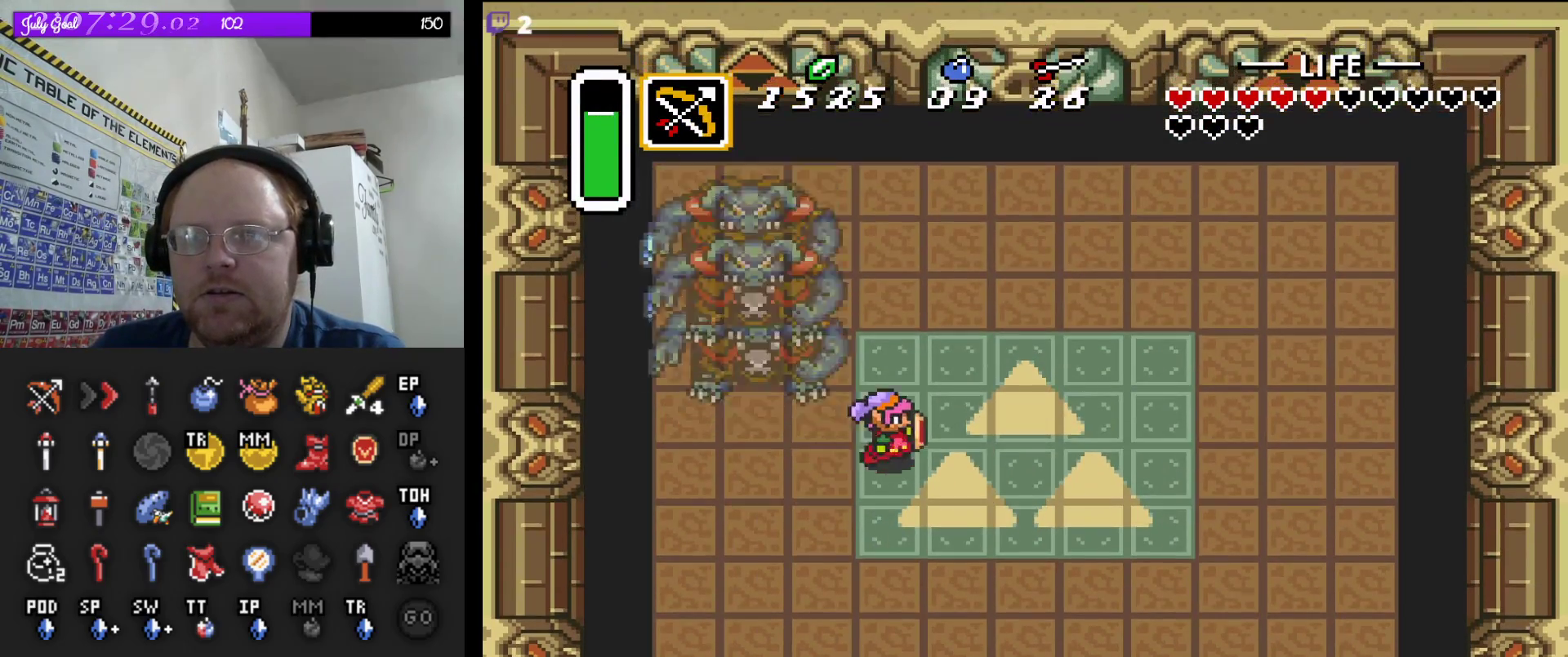
{"buttons": ["START"], "events": [[33, "DPAD_DOWN", "down"], [83, "DPAD_RIGHT", "up"], [150, "DPAD_RIGHT", "down"], [217, "DPAD_RIGHT", "up"], [383, "START", "down"], [467, "DPAD_DOWN", "up"]]}
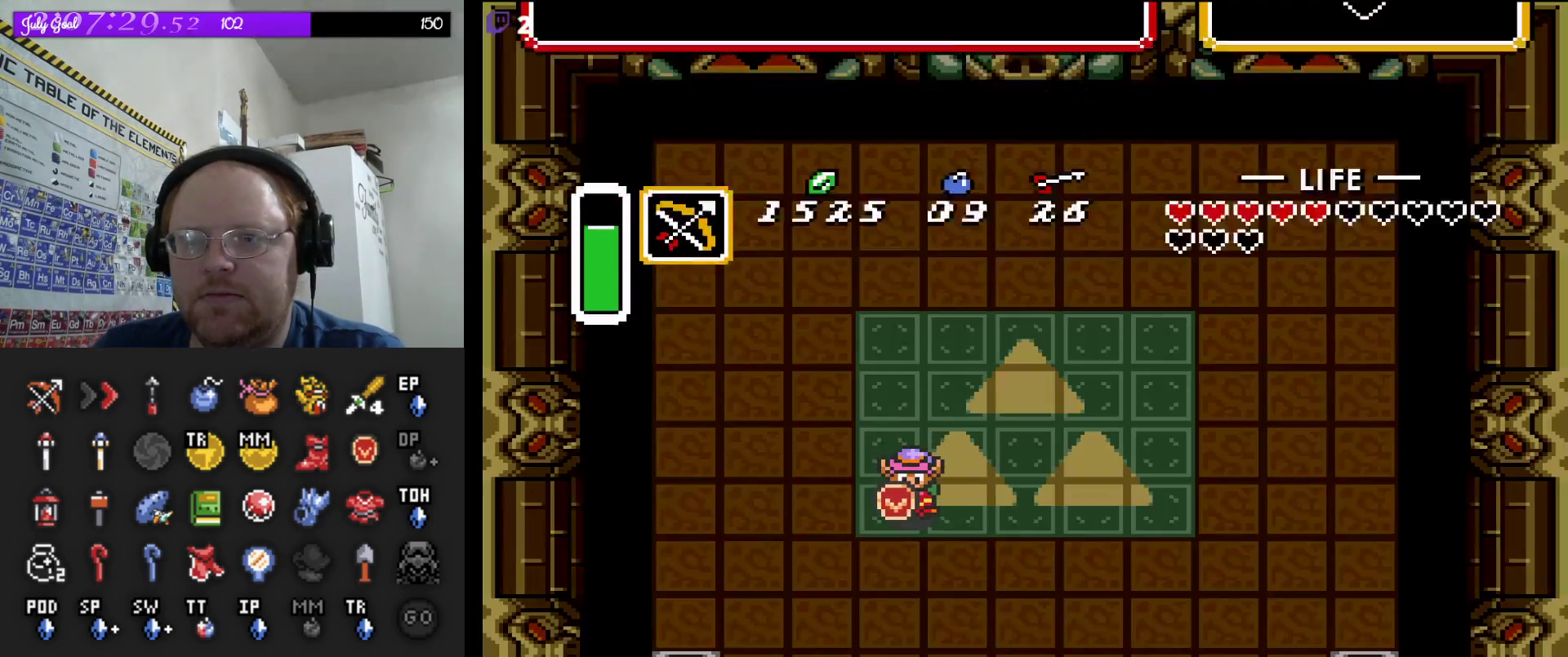
{"buttons": ["DPAD_DOWN"], "events": [[50, "START", "up"], [500, "DPAD_DOWN", "down"]]}
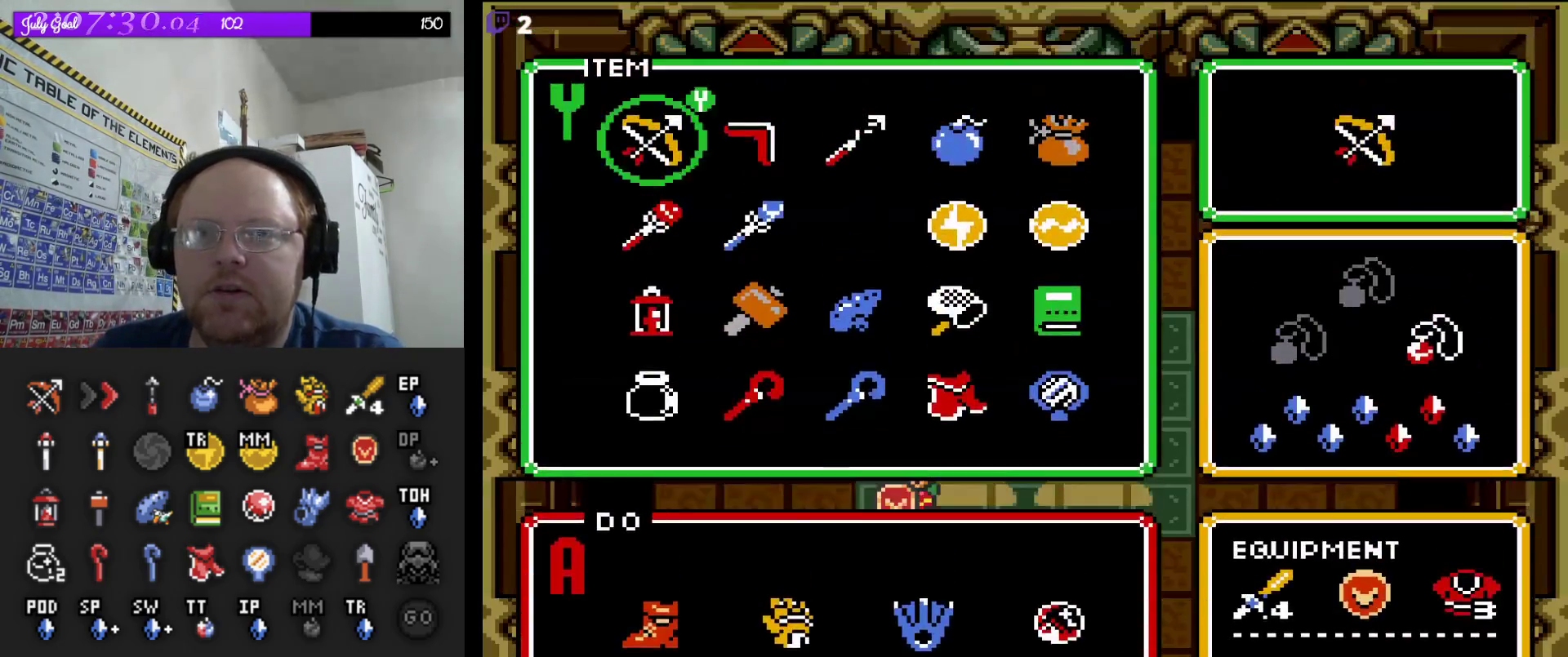
{"buttons": [], "events": [[133, "DPAD_DOWN", "up"], [283, "START", "down"], [433, "START", "up"]]}
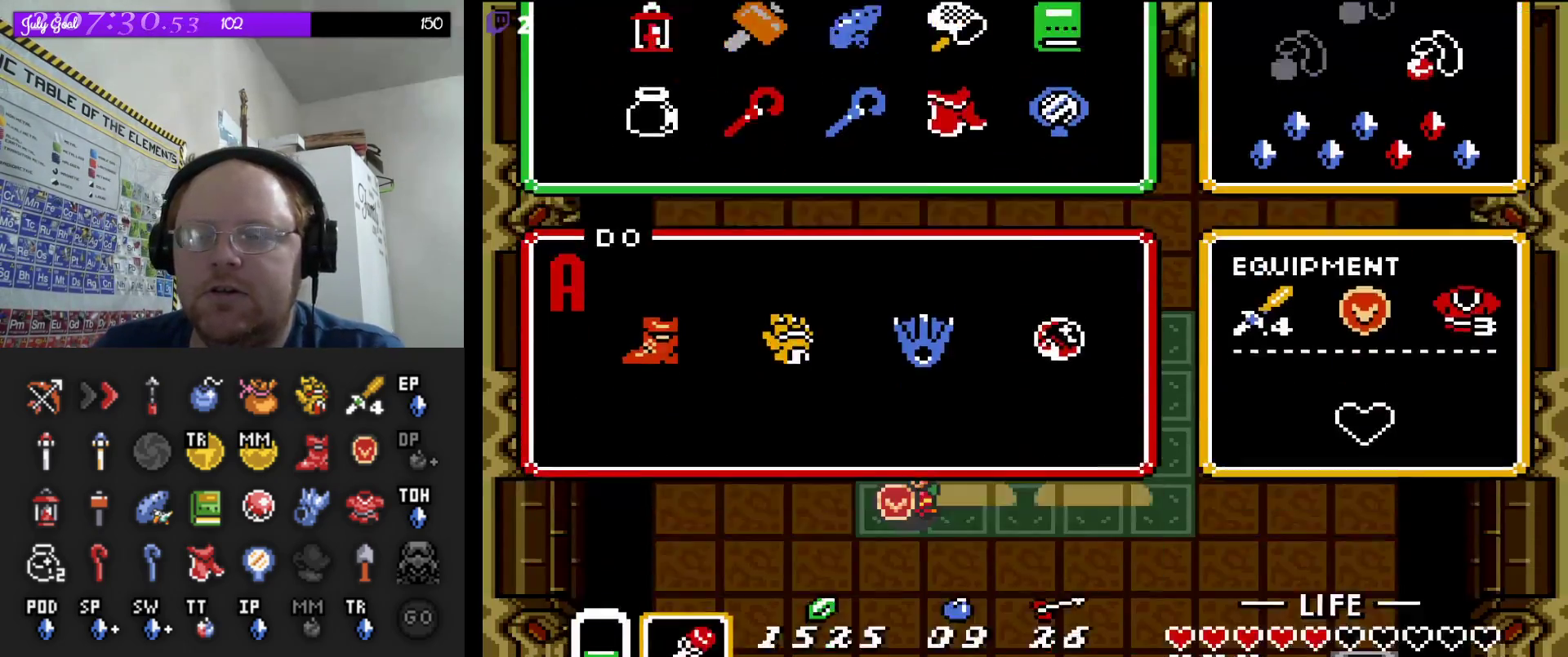
{"buttons": ["DPAD_RIGHT"], "events": [[267, "DPAD_DOWN", "down"], [333, "DPAD_RIGHT", "down"], [383, "DPAD_DOWN", "up"]]}
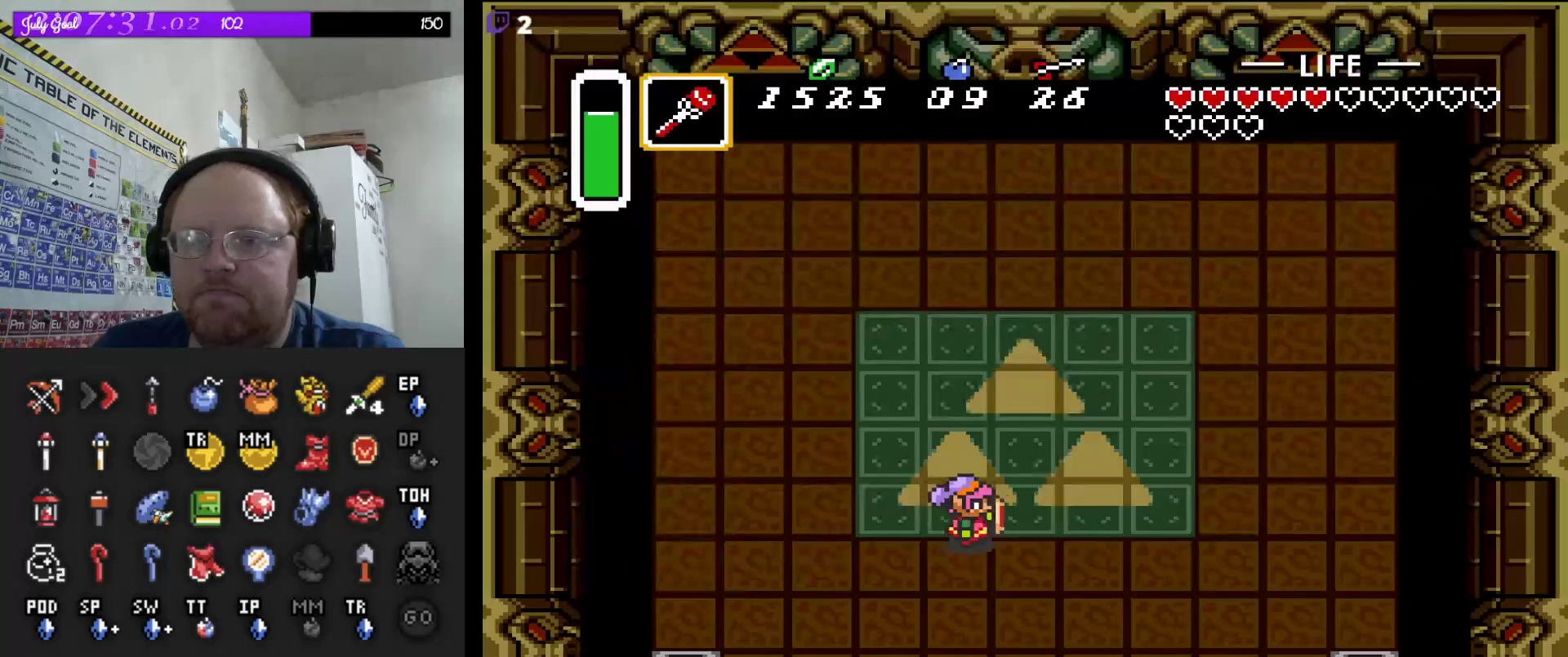
{"buttons": ["DPAD_DOWN", "DPAD_RIGHT"], "events": [[150, "DPAD_UP", "down"], [183, "DPAD_RIGHT", "up"], [400, "DPAD_UP", "up"], [417, "DPAD_RIGHT", "down"], [450, "DPAD_DOWN", "down"]]}
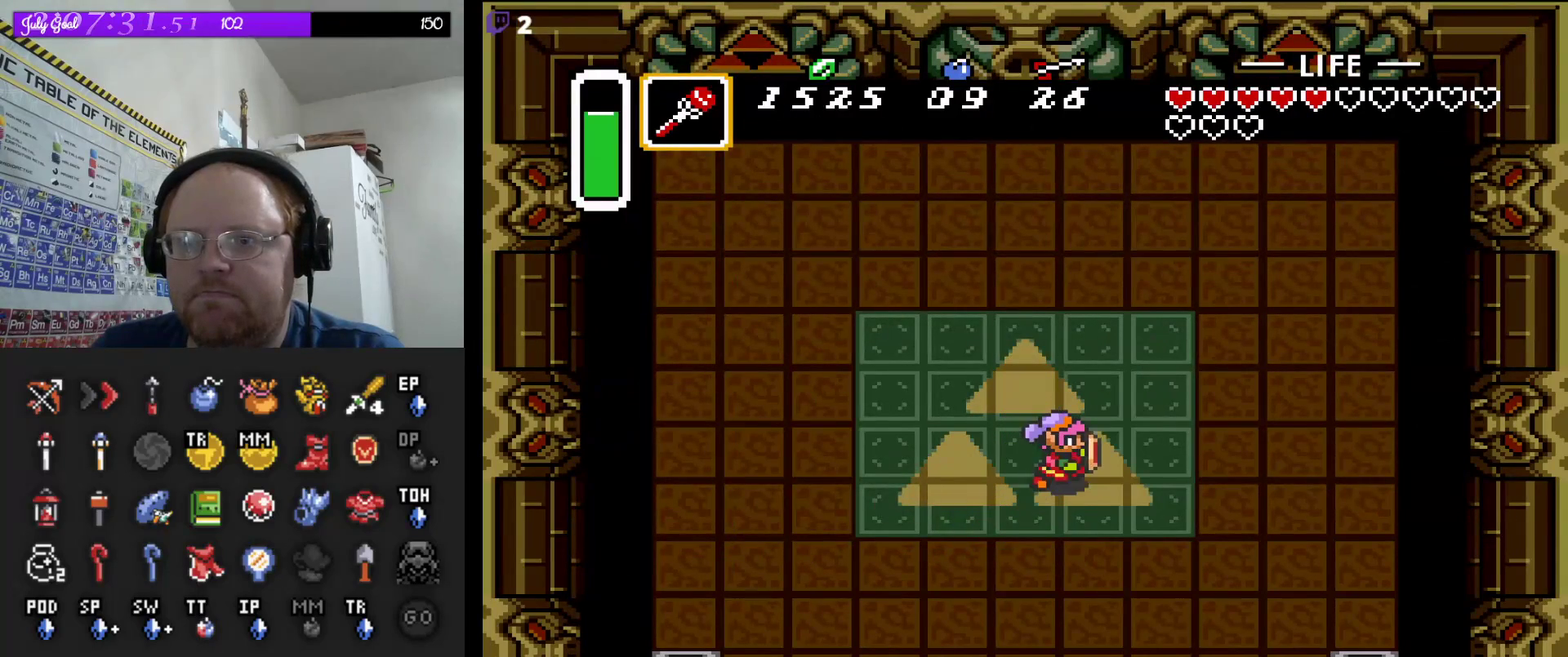
{"buttons": ["DPAD_DOWN", "DPAD_RIGHT"], "events": [[33, "DPAD_DOWN", "up"], [50, "DPAD_RIGHT", "up"], [333, "DPAD_RIGHT", "down"], [417, "DPAD_DOWN", "down"]]}
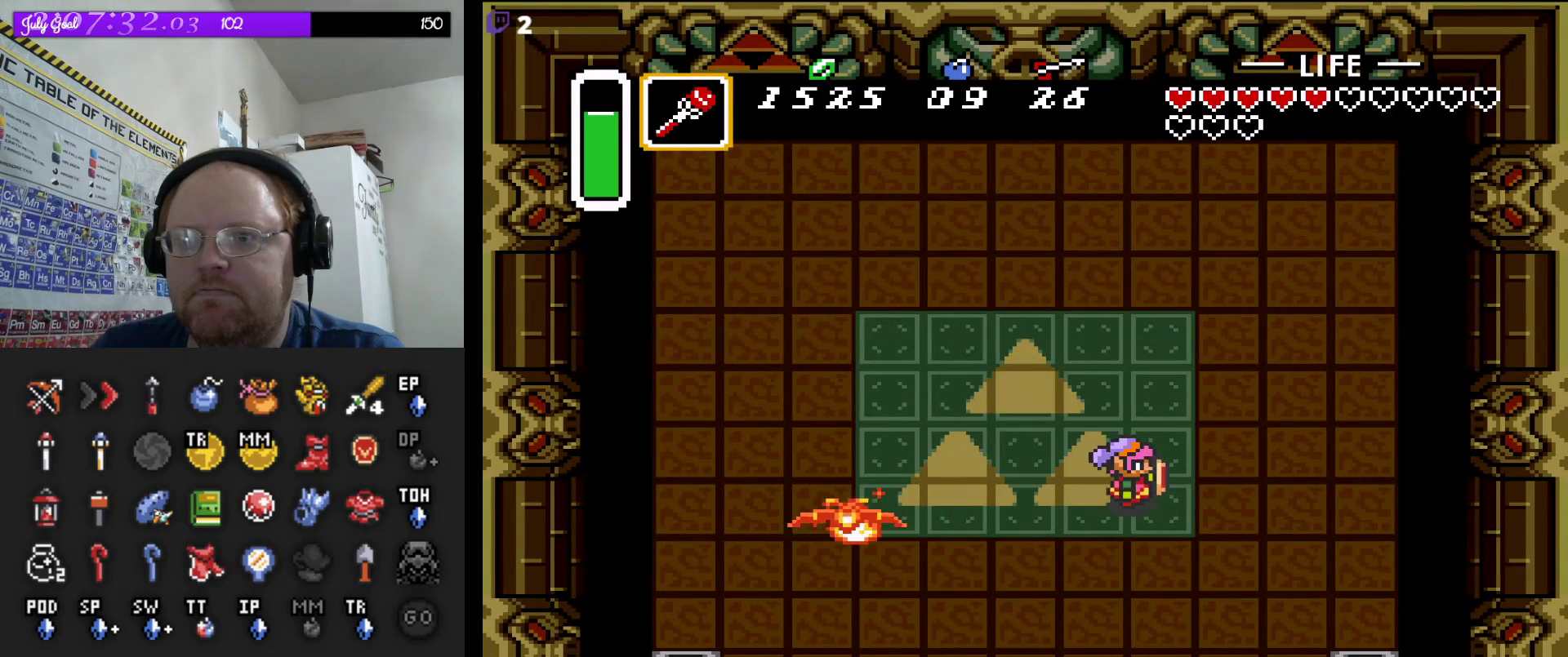
{"buttons": ["DPAD_DOWN"], "events": [[117, "DPAD_RIGHT", "up"]]}
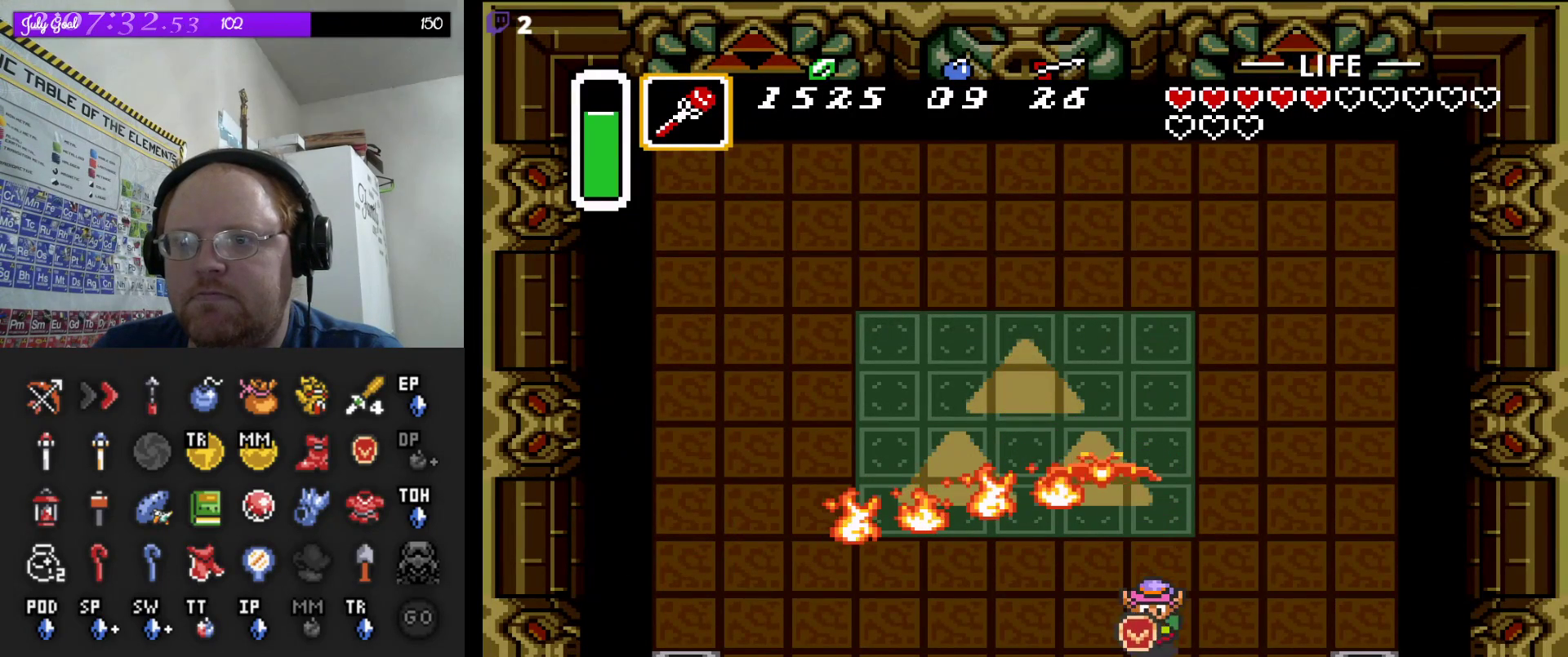
{"buttons": [], "events": [[100, "DPAD_DOWN", "up"], [300, "DPAD_RIGHT", "down"], [400, "DPAD_RIGHT", "up"]]}
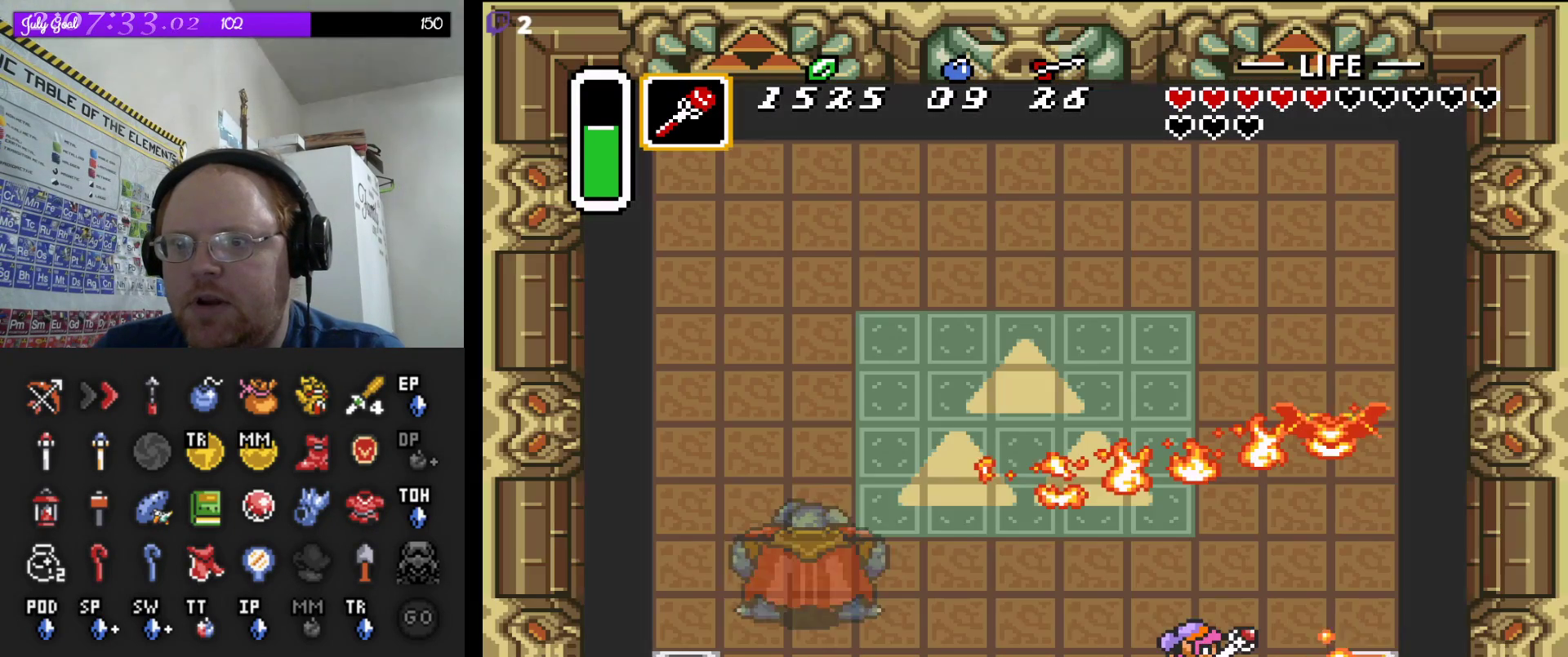
{"buttons": ["DPAD_LEFT"], "events": [[100, "DPAD_LEFT", "down"]]}
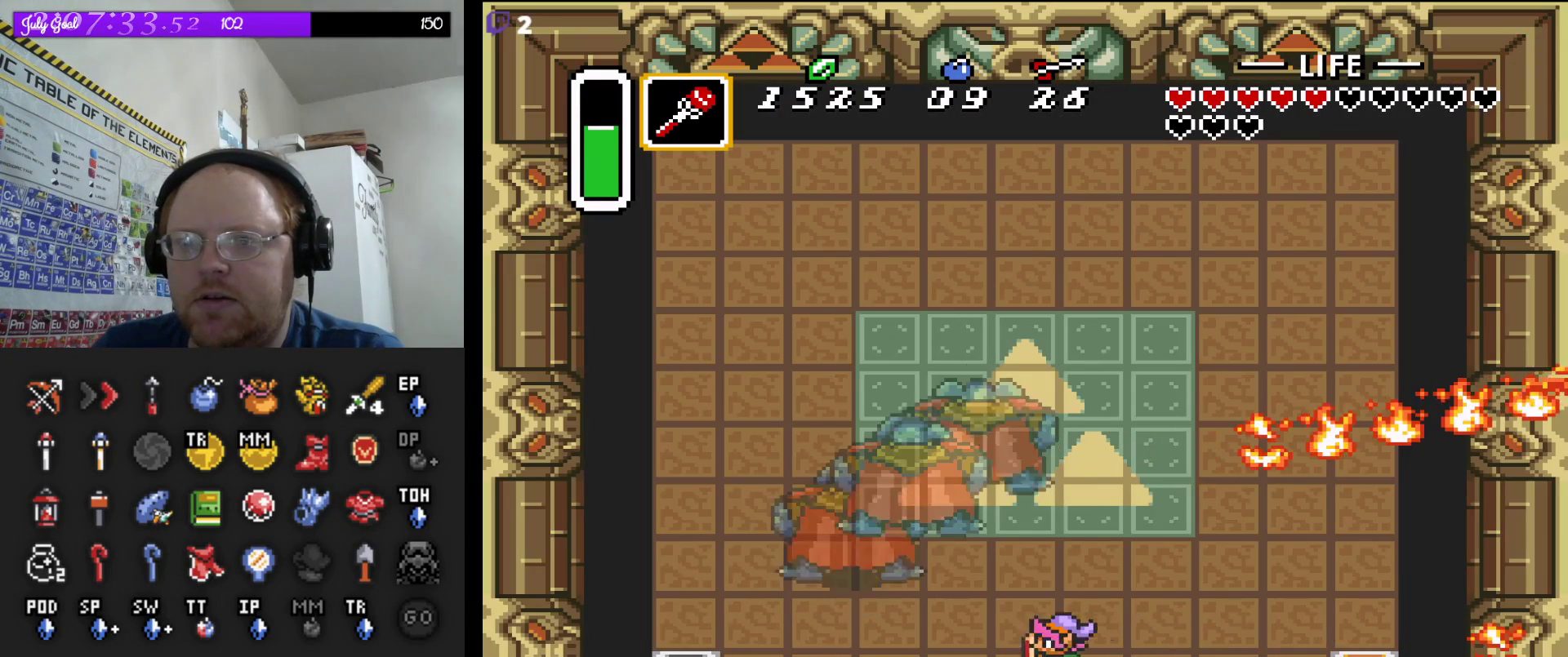
{"buttons": ["DPAD_UP", "DPAD_RIGHT"]}
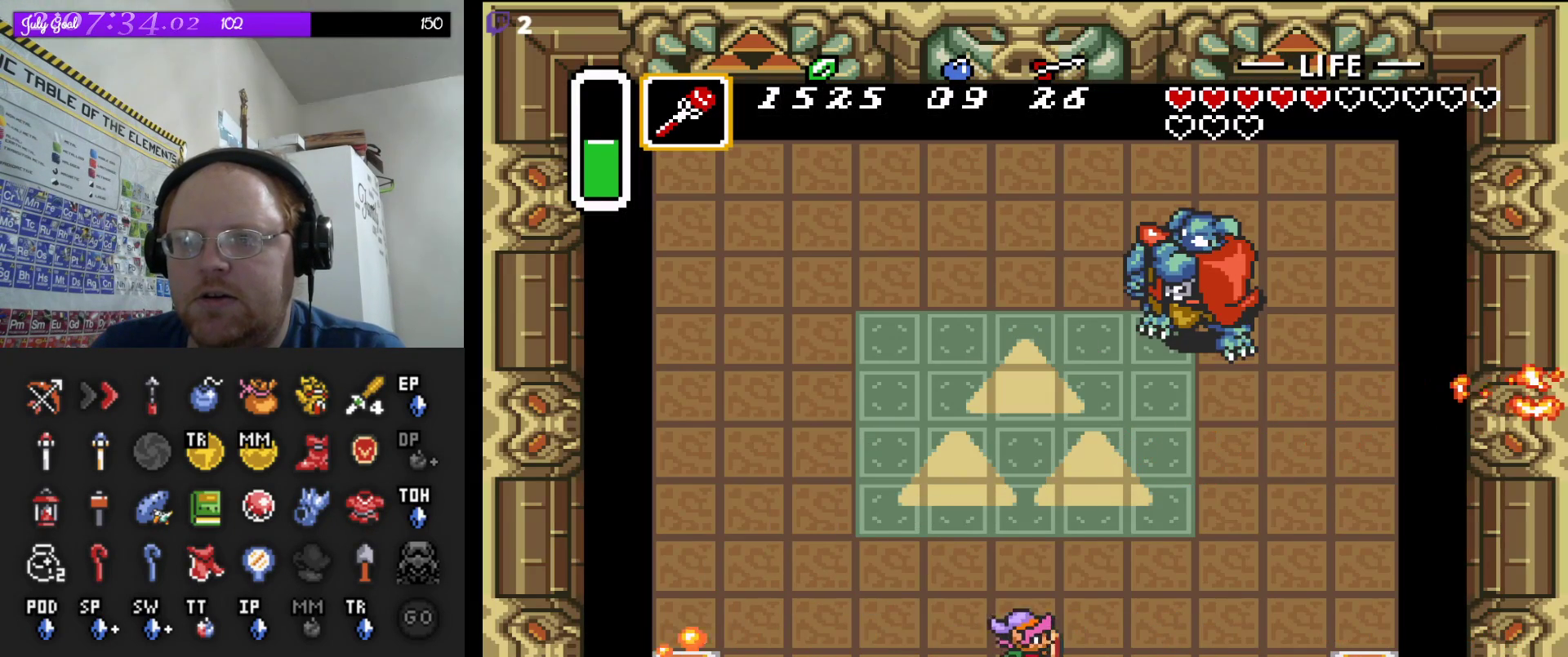
{"buttons": ["DPAD_UP", "DPAD_RIGHT"], "events": []}
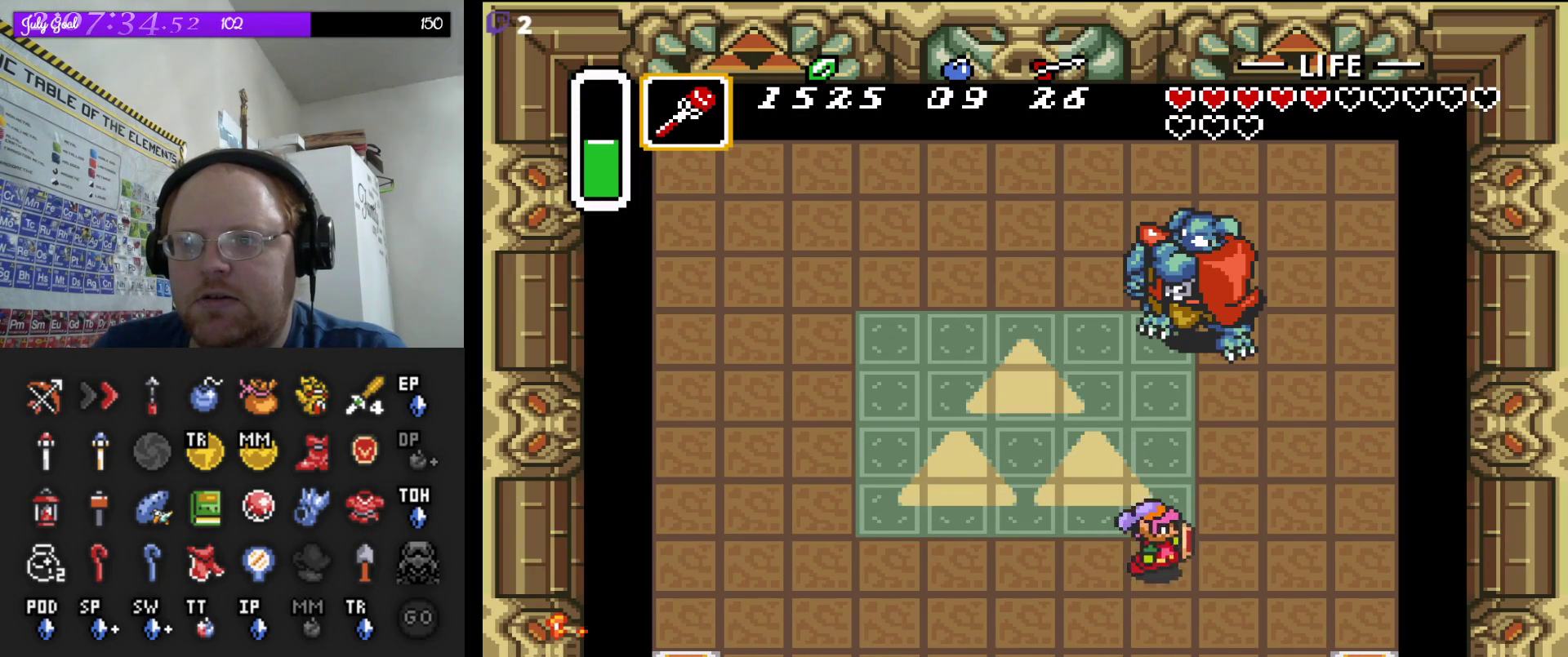
{"buttons": ["DPAD_UP"], "events": [[250, "DPAD_RIGHT", "up"]]}
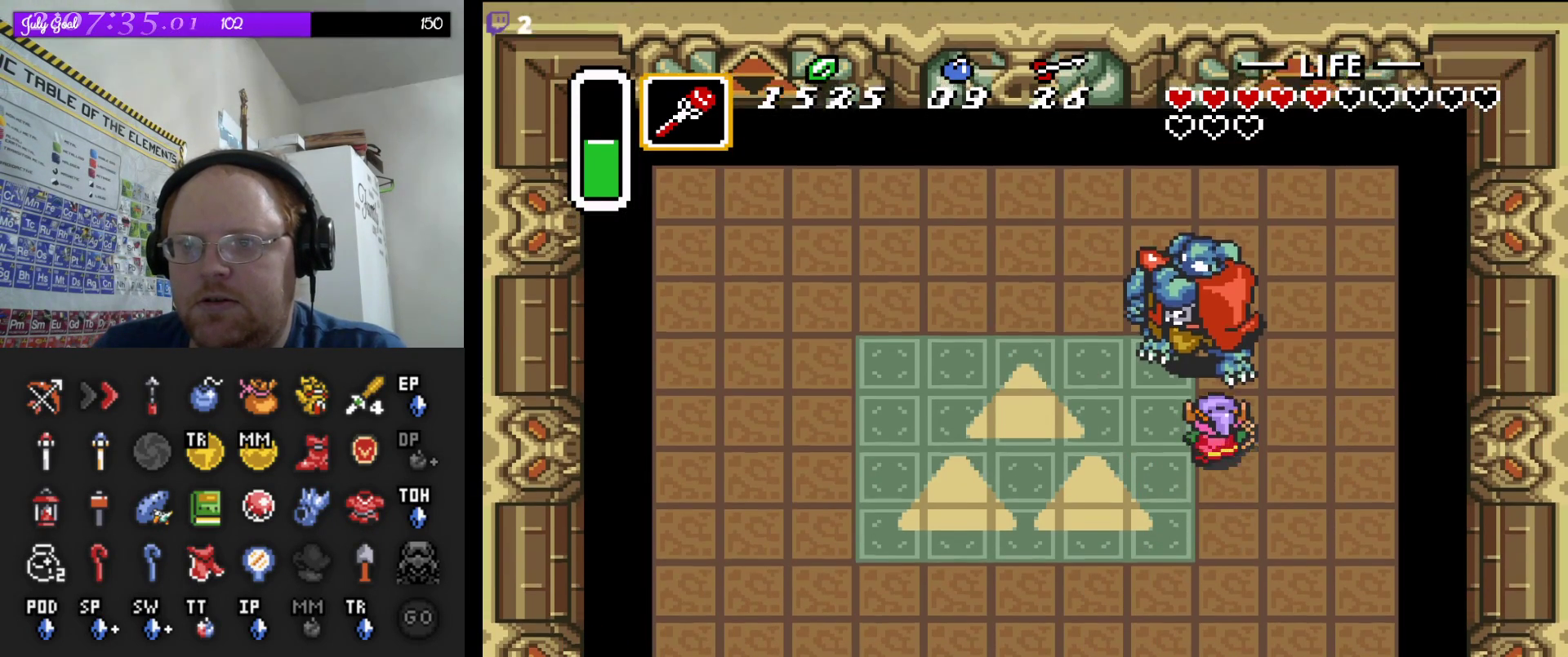
{"buttons": ["DPAD_UP", "DPAD_RIGHT"], "events": [[33, "B", "down"], [183, "DPAD_UP", "up"], [200, "B", "up"], [367, "DPAD_RIGHT", "down"], [483, "DPAD_UP", "down"]]}
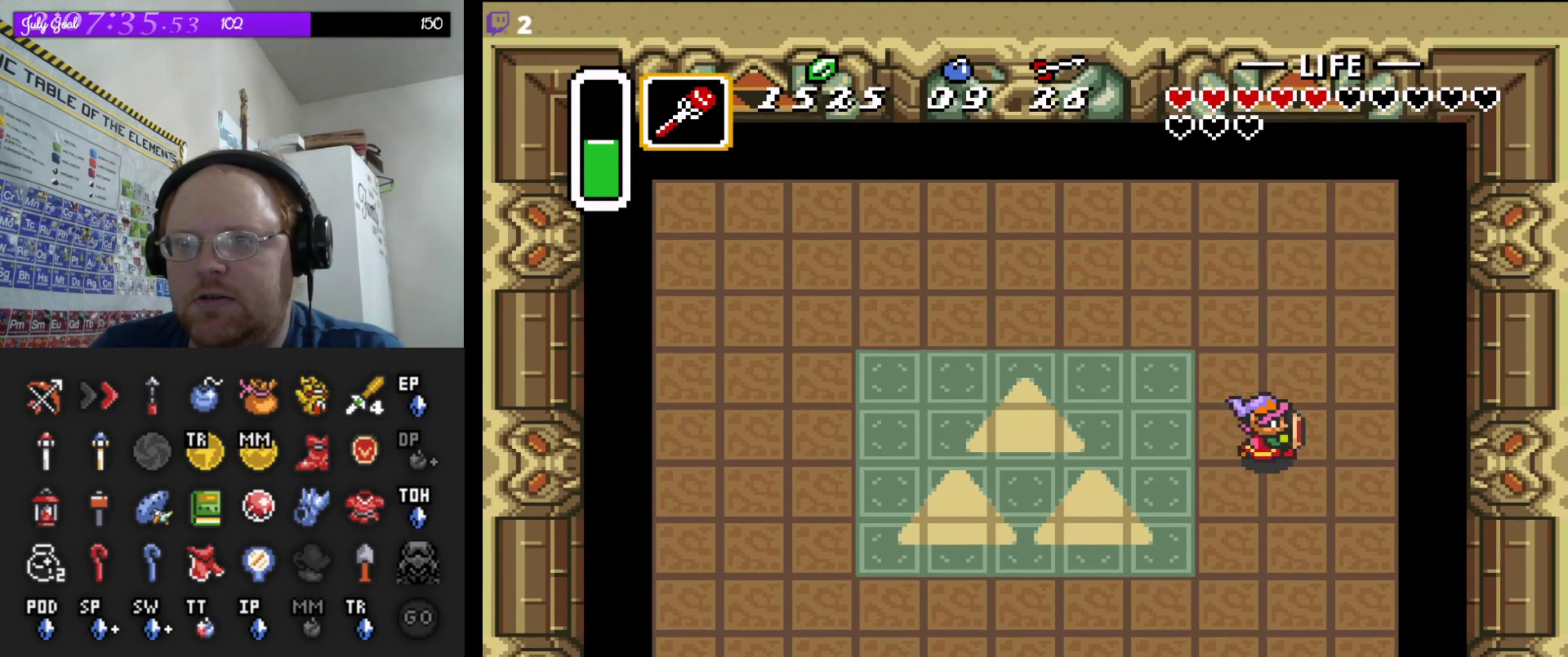
{"buttons": [], "events": [[133, "DPAD_RIGHT", "up"], [350, "B", "down"], [400, "DPAD_UP", "up"], [500, "B", "up"]]}
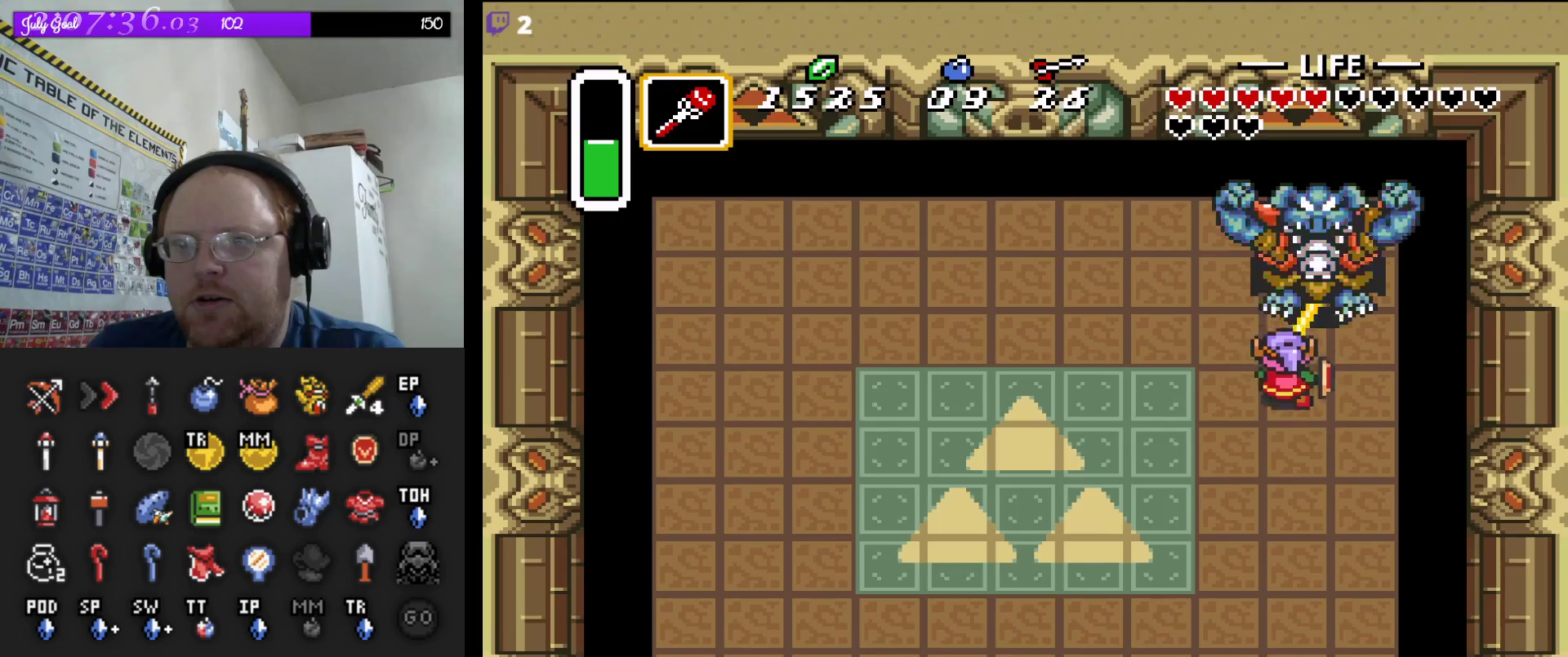
{"buttons": ["DPAD_UP"], "events": [[217, "DPAD_RIGHT", "down"], [250, "DPAD_DOWN", "down"], [283, "DPAD_DOWN", "up"], [400, "DPAD_RIGHT", "up"], [450, "DPAD_UP", "down"]]}
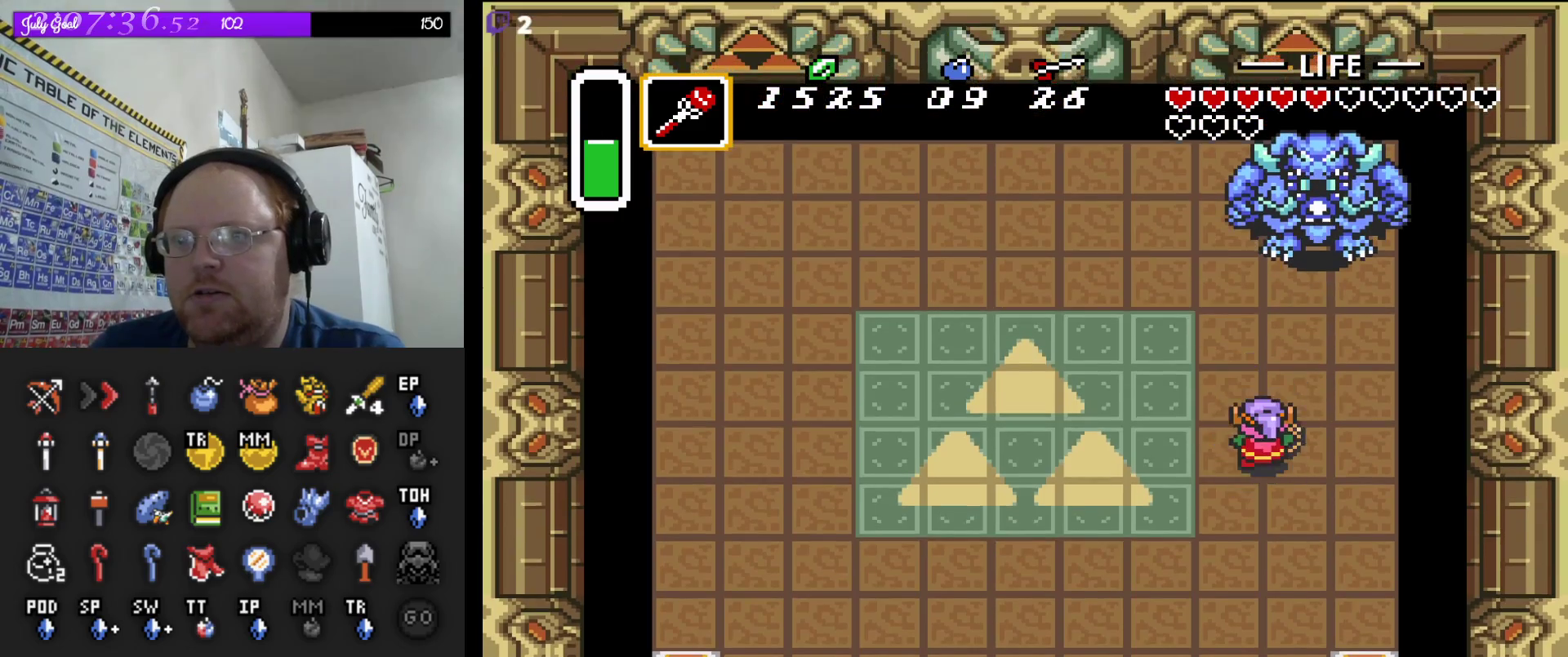
{"buttons": [], "events": [[50, "DPAD_UP", "up"], [183, "START", "down"], [367, "START", "up"]]}
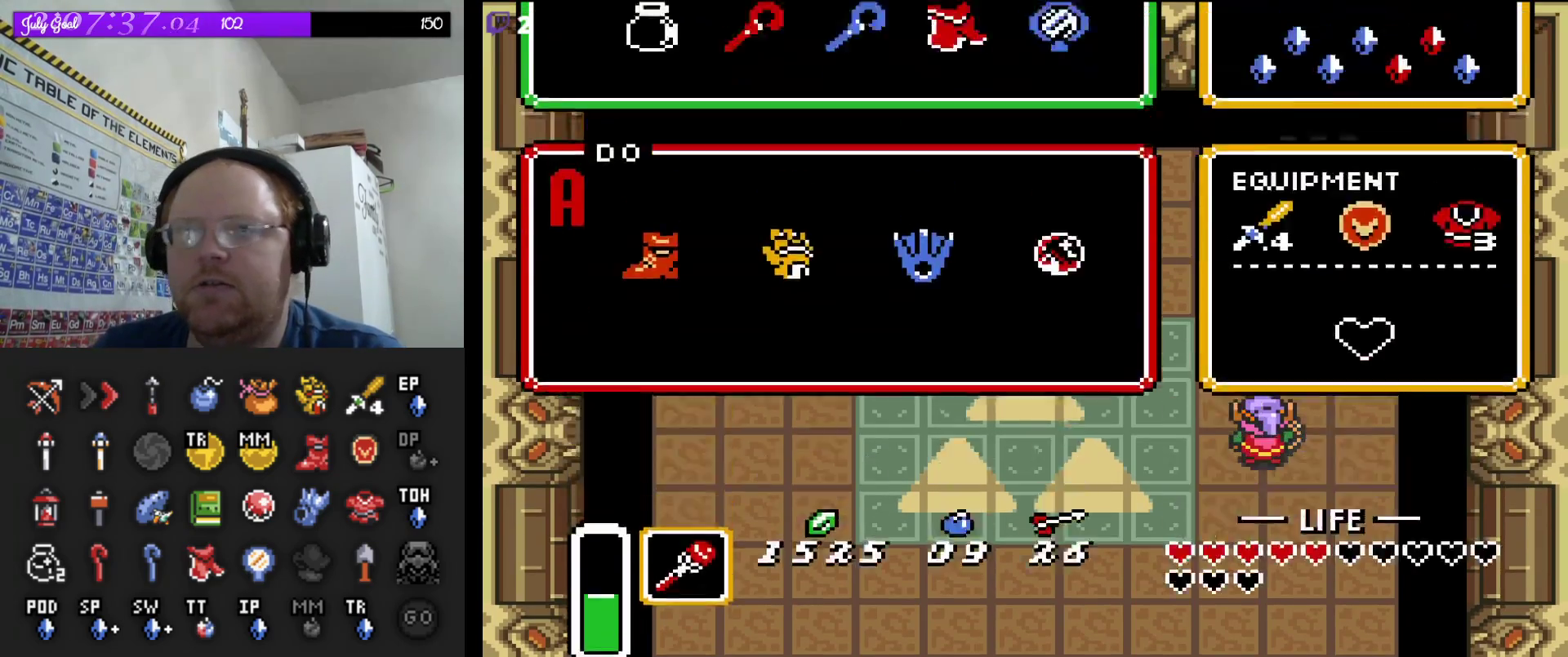
{"buttons": ["DPAD_UP"], "events": [[467, "DPAD_UP", "down"]]}
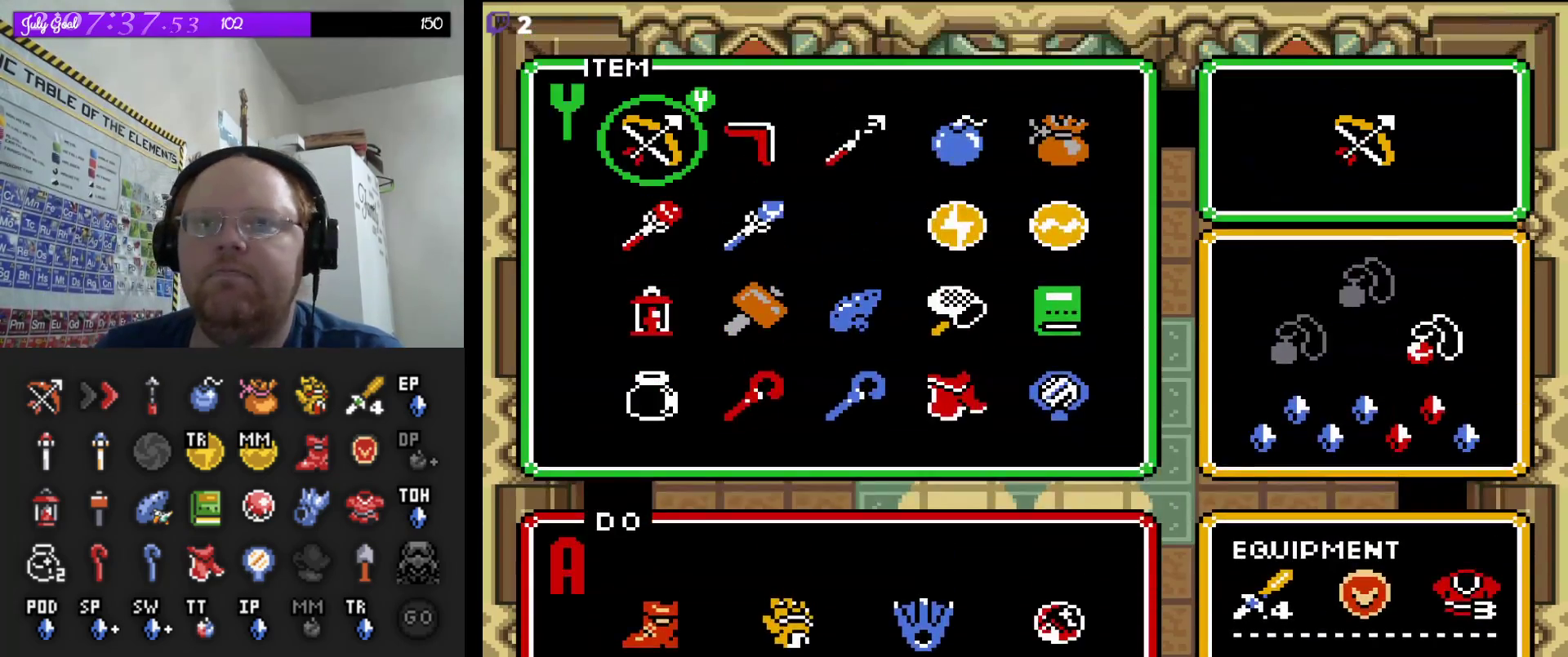
{"buttons": [], "events": [[67, "DPAD_UP", "up"], [183, "START", "down"], [350, "START", "up"]]}
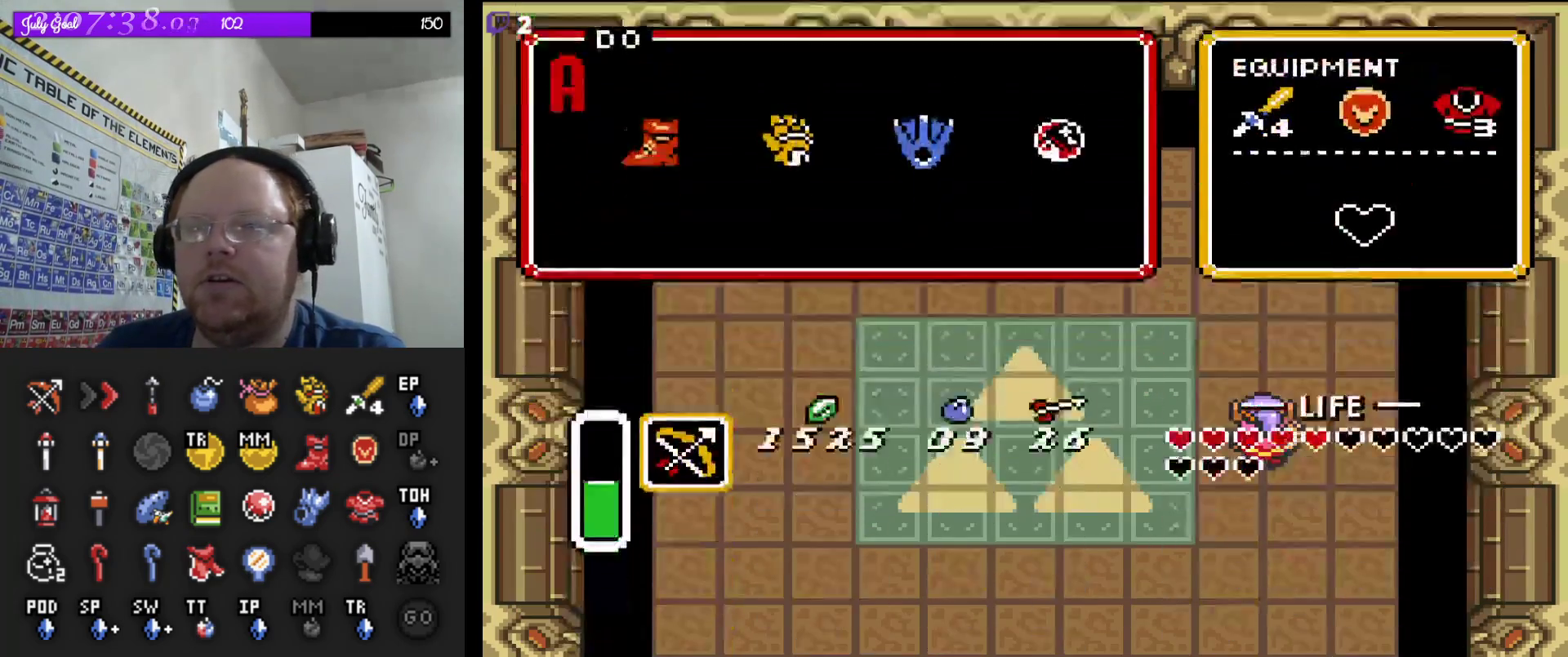
{"buttons": ["DPAD_UP"], "events": [[233, "DPAD_RIGHT", "down"], [400, "DPAD_RIGHT", "up"], [400, "DPAD_UP", "down"]]}
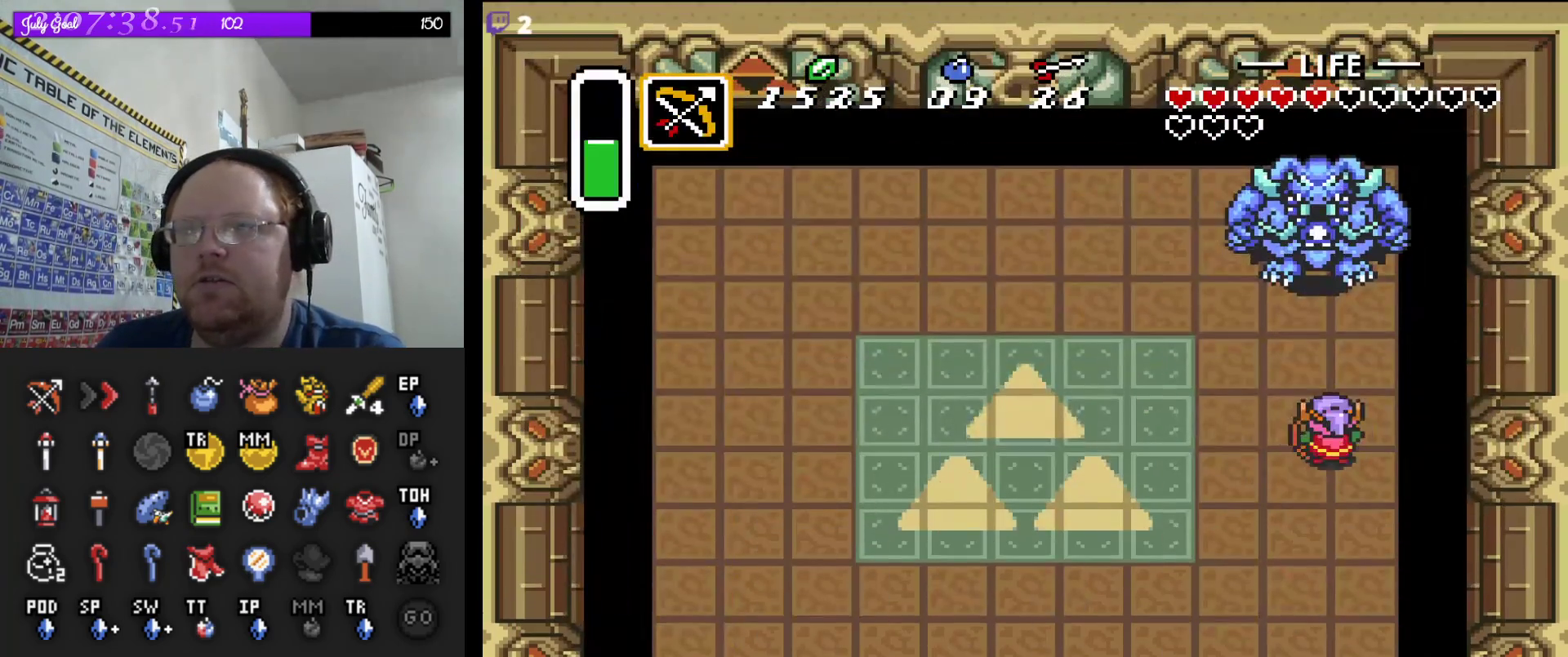
{"buttons": ["DPAD_UP"], "events": [[33, "DPAD_UP", "up"], [400, "DPAD_UP", "down"]]}
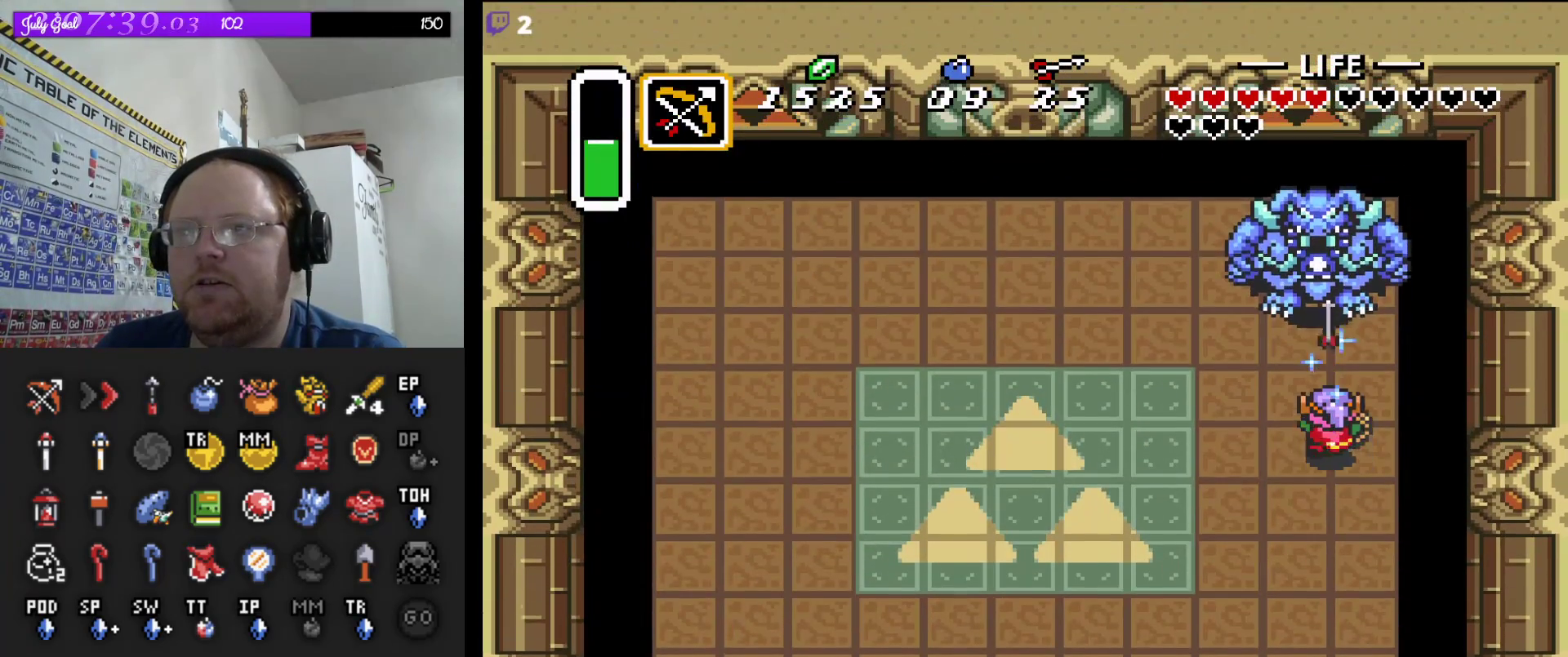
{"buttons": [], "events": [[100, "DPAD_UP", "up"]]}
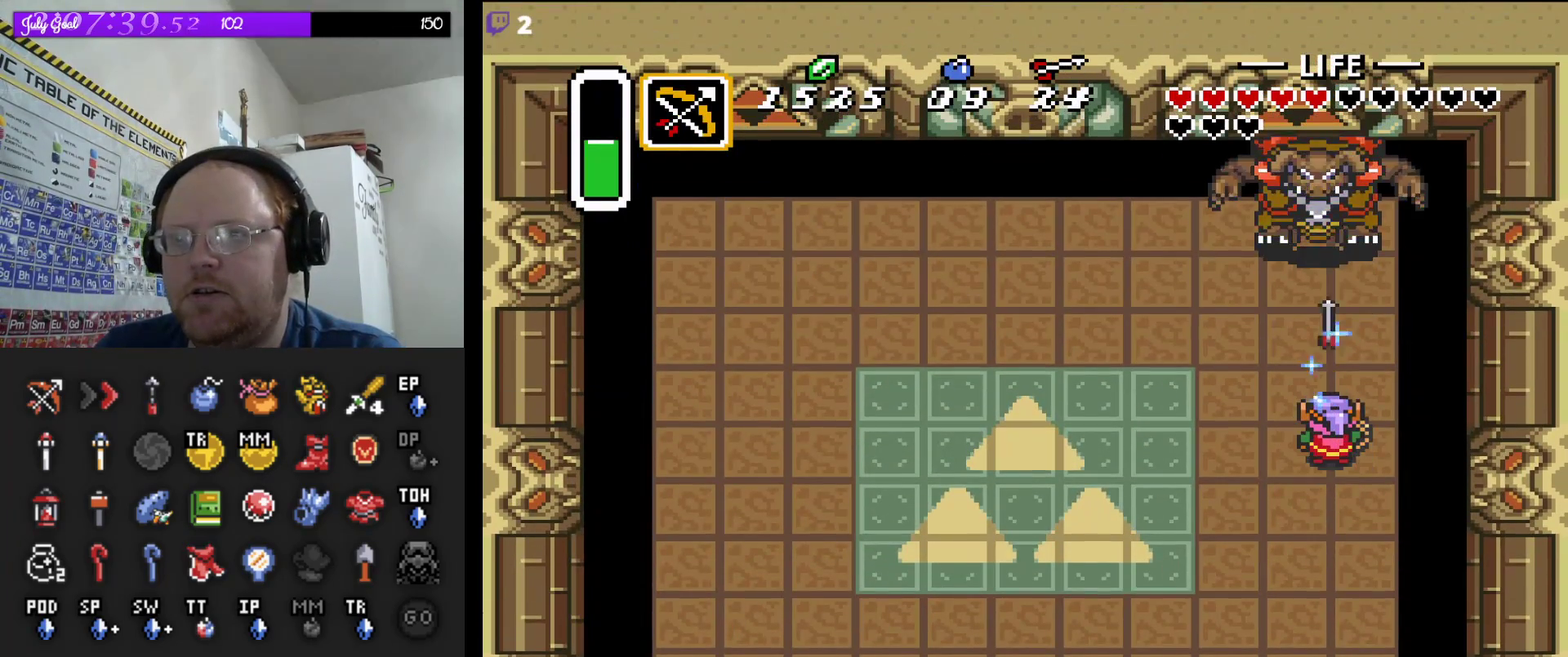
{"buttons": ["DPAD_LEFT"], "events": [[500, "DPAD_LEFT", "down"]]}
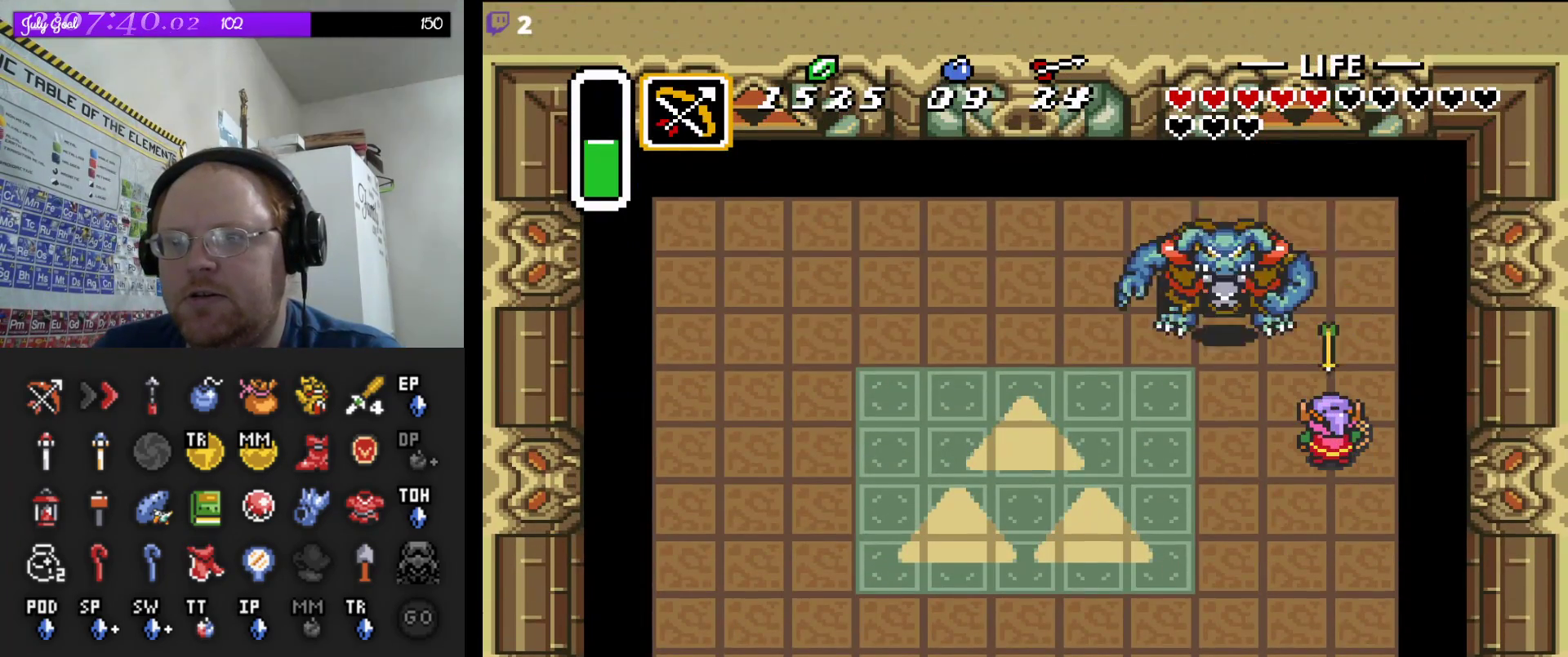
{"buttons": ["DPAD_DOWN"], "events": [[200, "DPAD_DOWN", "down"], [217, "DPAD_LEFT", "up"]]}